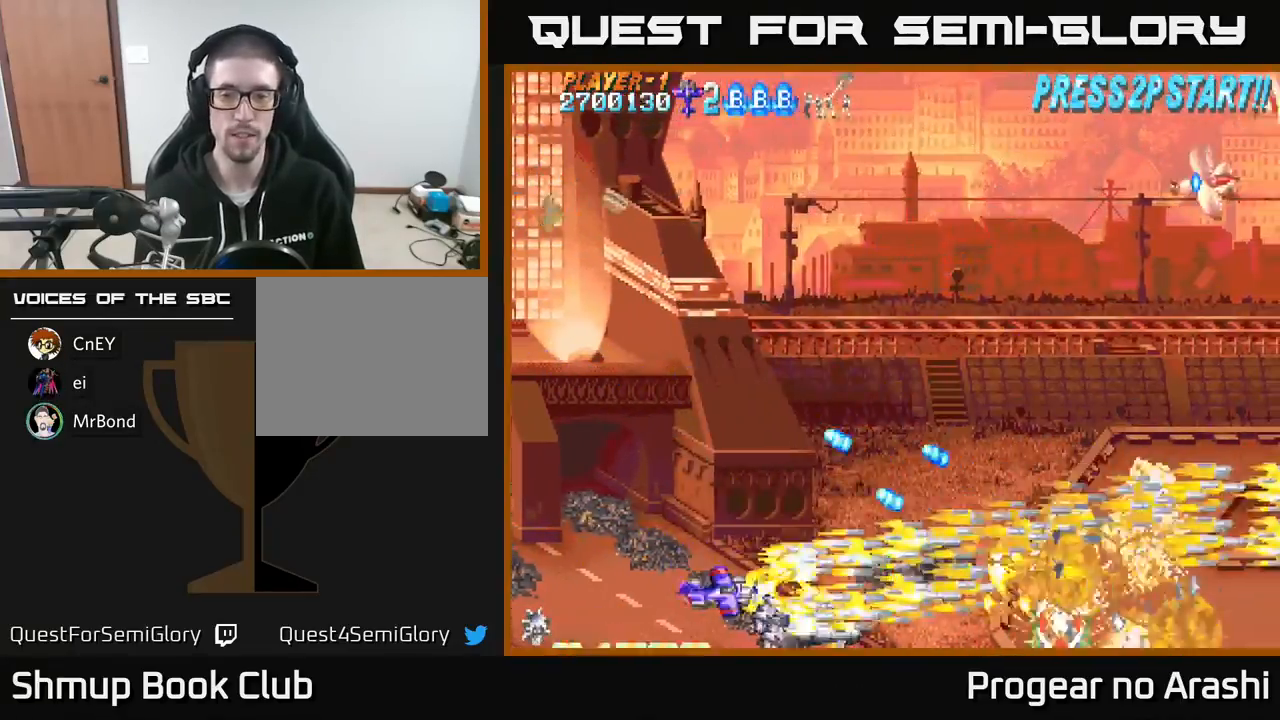
Gameplay with a controller (Xbox layout); each line is a JSON object with the inputs held at the frame after it. "events" lists button and stick changes between this image and that frame as [ms after this image, input, new state], when the widget could be followed in between. Not read: right_stick.
{"buttons": ["DPAD_UP", "DPAD_LEFT"], "left_stick": "center", "events": [[133, "A", "down"], [167, "X", "up"], [233, "DPAD_DOWN", "up"], [317, "DPAD_RIGHT", "up"], [333, "DPAD_UP", "down"], [367, "A", "up"], [467, "DPAD_LEFT", "down"]]}
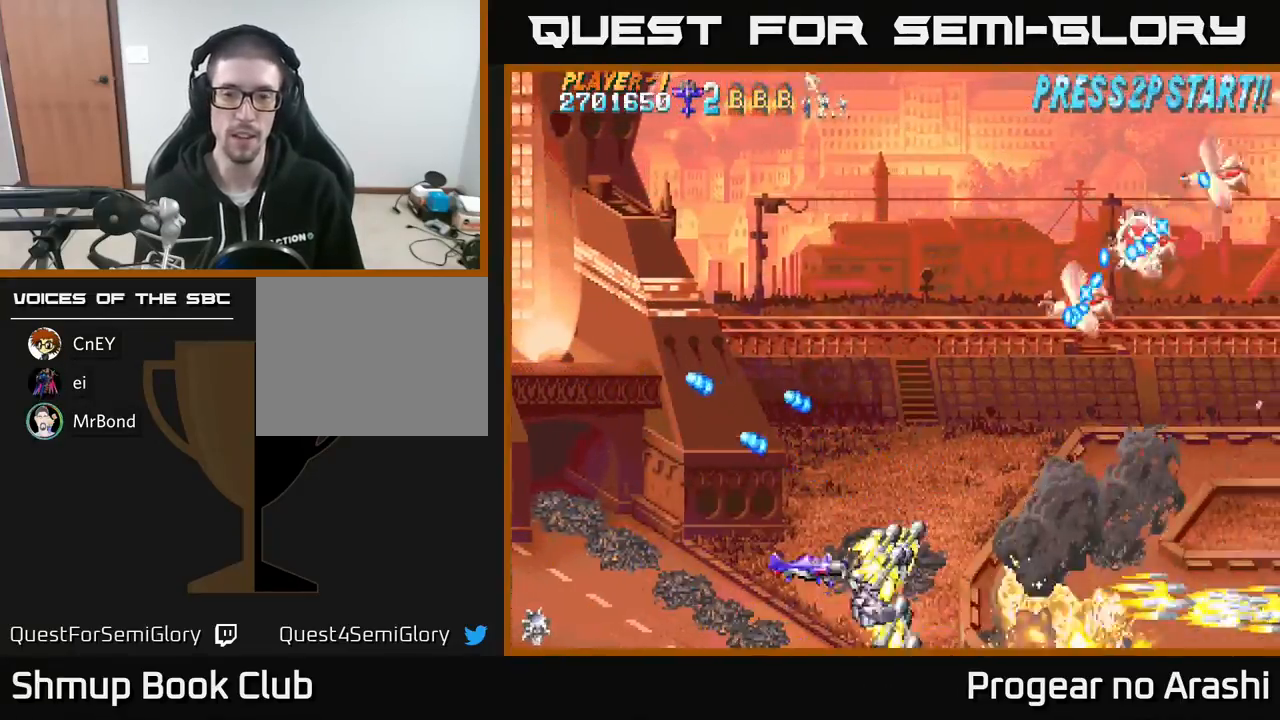
{"buttons": ["X", "DPAD_UP"], "left_stick": "center", "events": [[167, "DPAD_LEFT", "up"], [383, "X", "down"]]}
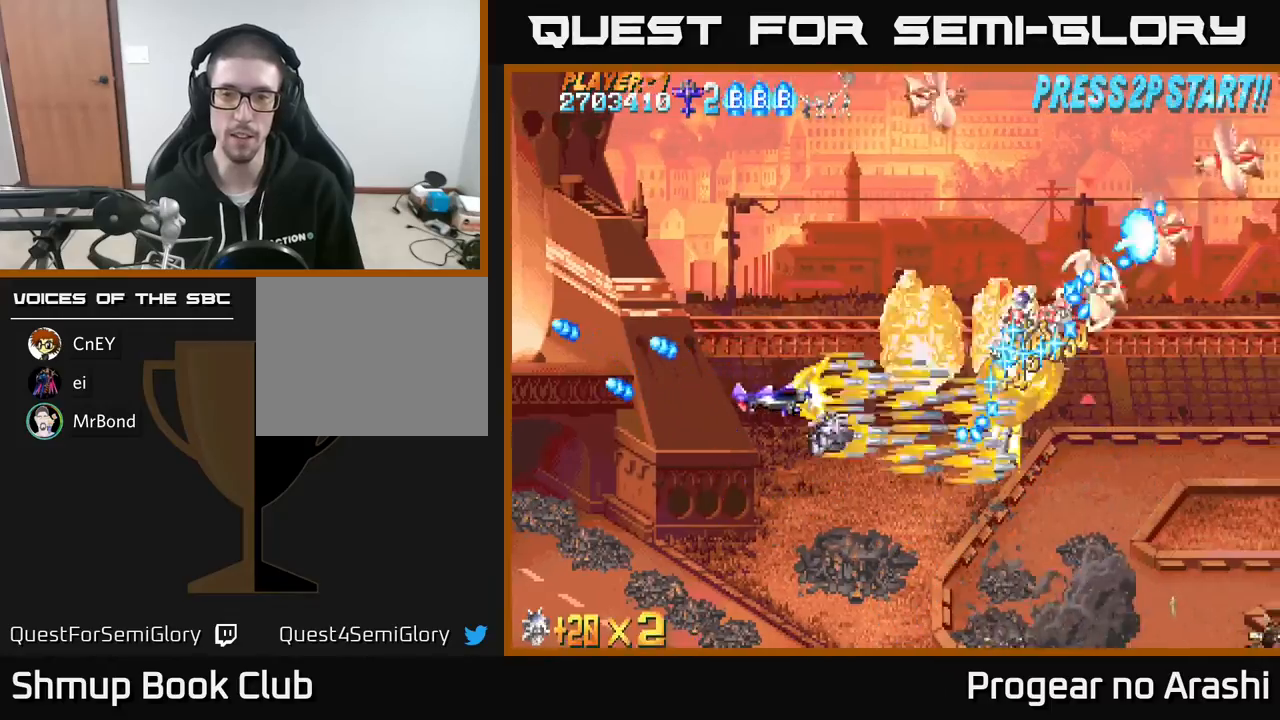
{"buttons": ["X", "DPAD_UP", "DPAD_LEFT"], "left_stick": "center", "events": [[133, "DPAD_LEFT", "down"], [283, "DPAD_LEFT", "up"], [283, "DPAD_UP", "up"], [300, "DPAD_RIGHT", "down"], [367, "DPAD_RIGHT", "up"], [367, "DPAD_UP", "down"], [400, "DPAD_LEFT", "down"]]}
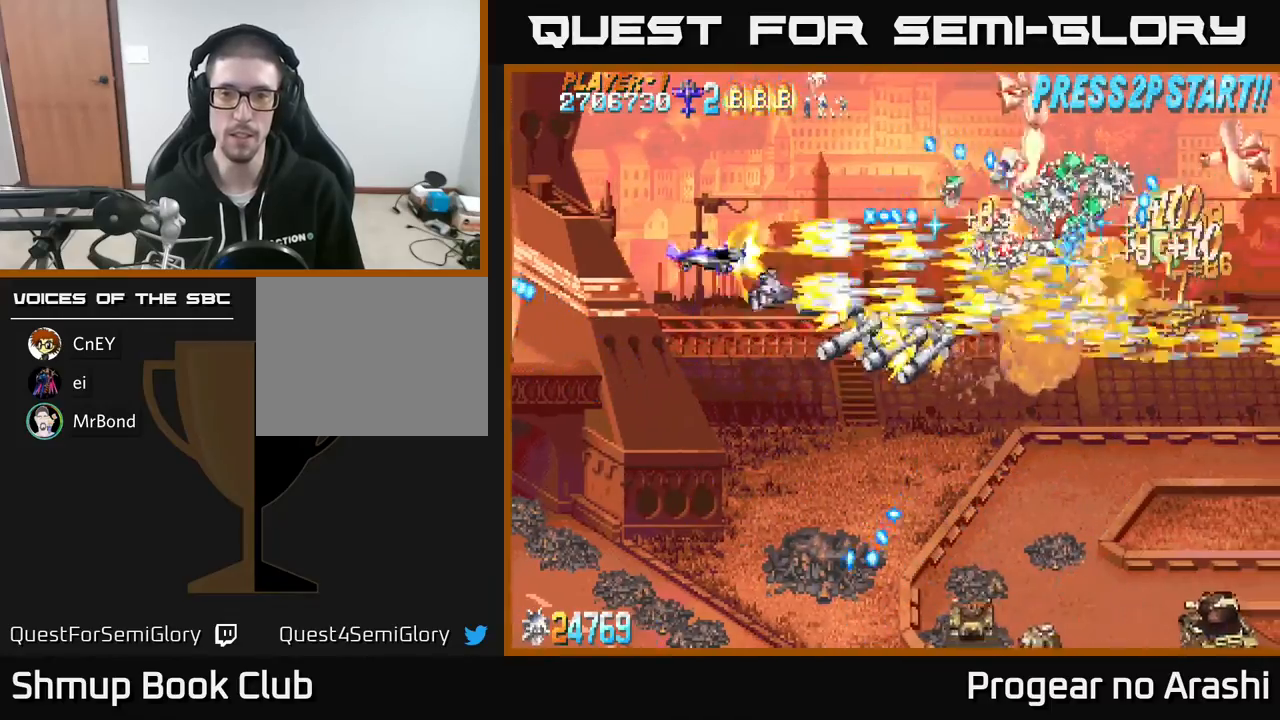
{"buttons": ["X", "DPAD_LEFT"], "left_stick": "center", "events": [[500, "DPAD_UP", "up"]]}
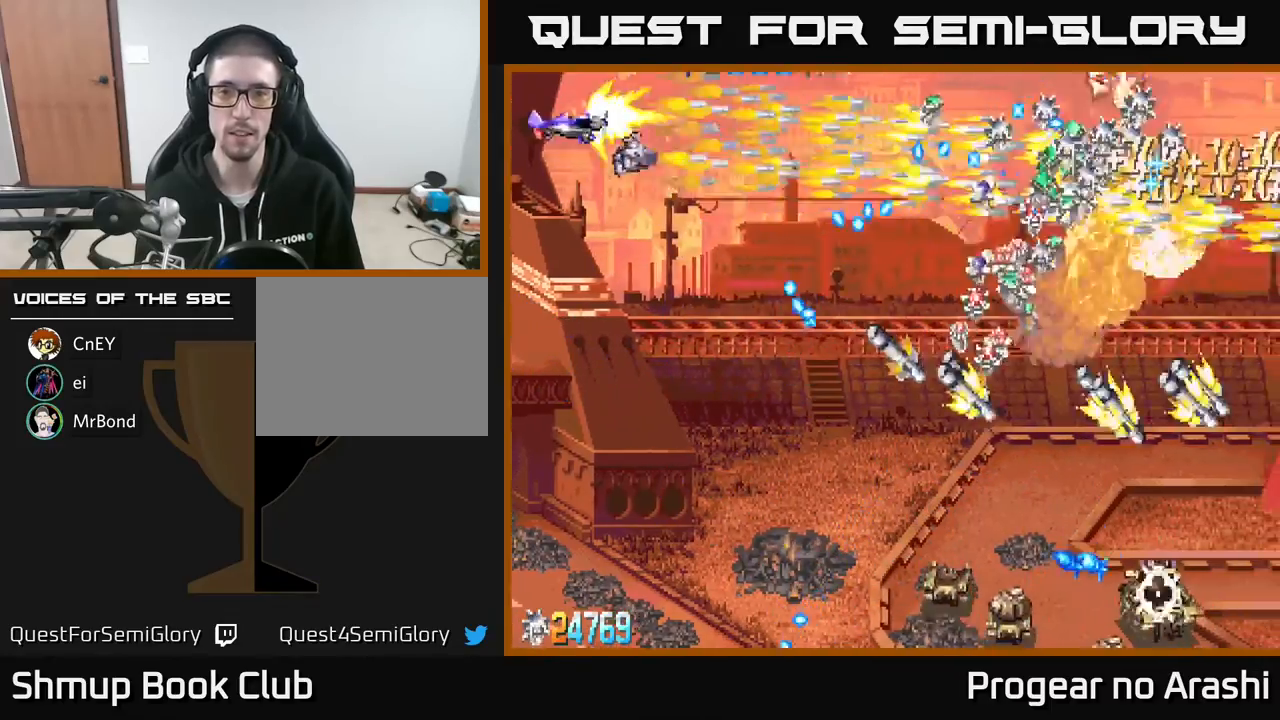
{"buttons": ["A", "DPAD_DOWN"], "left_stick": "center", "events": [[33, "DPAD_DOWN", "down"], [33, "DPAD_LEFT", "up"], [183, "A", "down"], [217, "X", "up"]]}
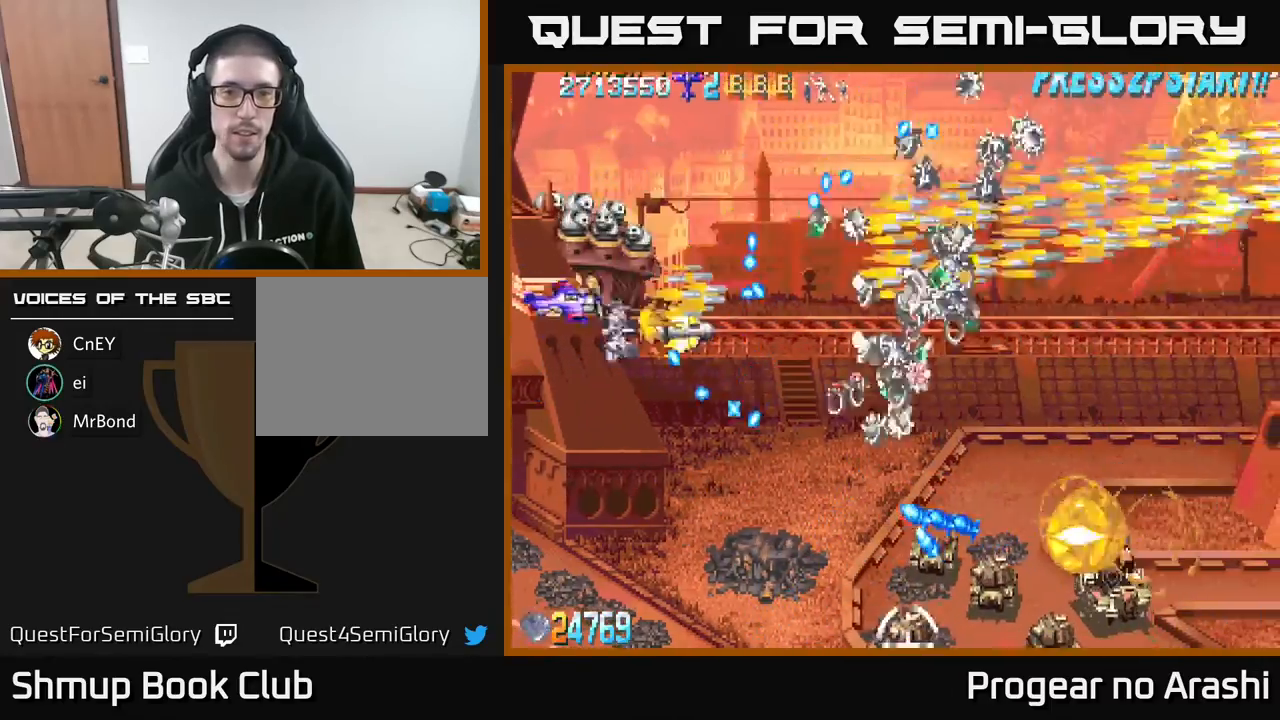
{"buttons": ["A", "DPAD_DOWN"], "left_stick": "center", "events": [[33, "DPAD_DOWN", "up"], [83, "DPAD_UP", "down"], [250, "DPAD_UP", "up"], [283, "DPAD_DOWN", "down"], [317, "DPAD_LEFT", "down"], [383, "DPAD_LEFT", "up"]]}
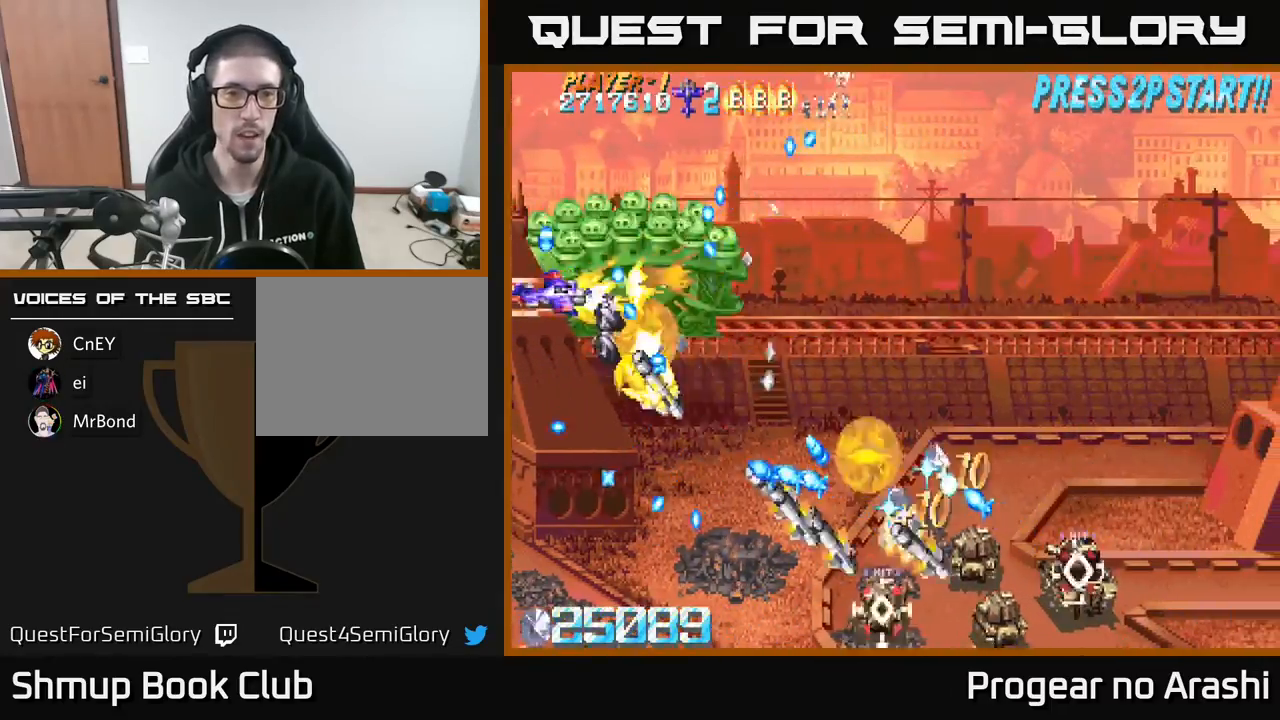
{"buttons": ["X", "DPAD_DOWN", "DPAD_RIGHT"], "left_stick": "center", "events": [[150, "X", "down"], [167, "DPAD_RIGHT", "down"], [250, "A", "up"], [367, "DPAD_DOWN", "up"], [500, "DPAD_DOWN", "down"]]}
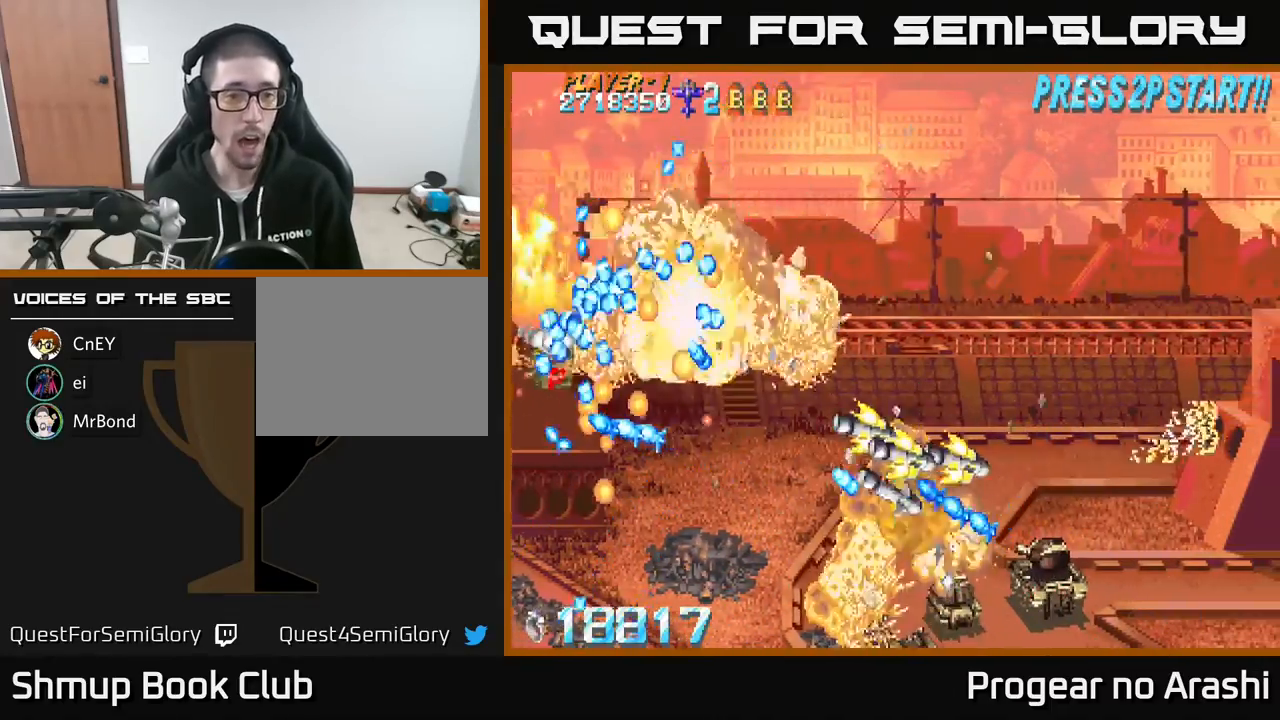
{"buttons": [], "left_stick": "center", "events": [[317, "DPAD_RIGHT", "up"], [333, "DPAD_DOWN", "up"], [483, "X", "up"]]}
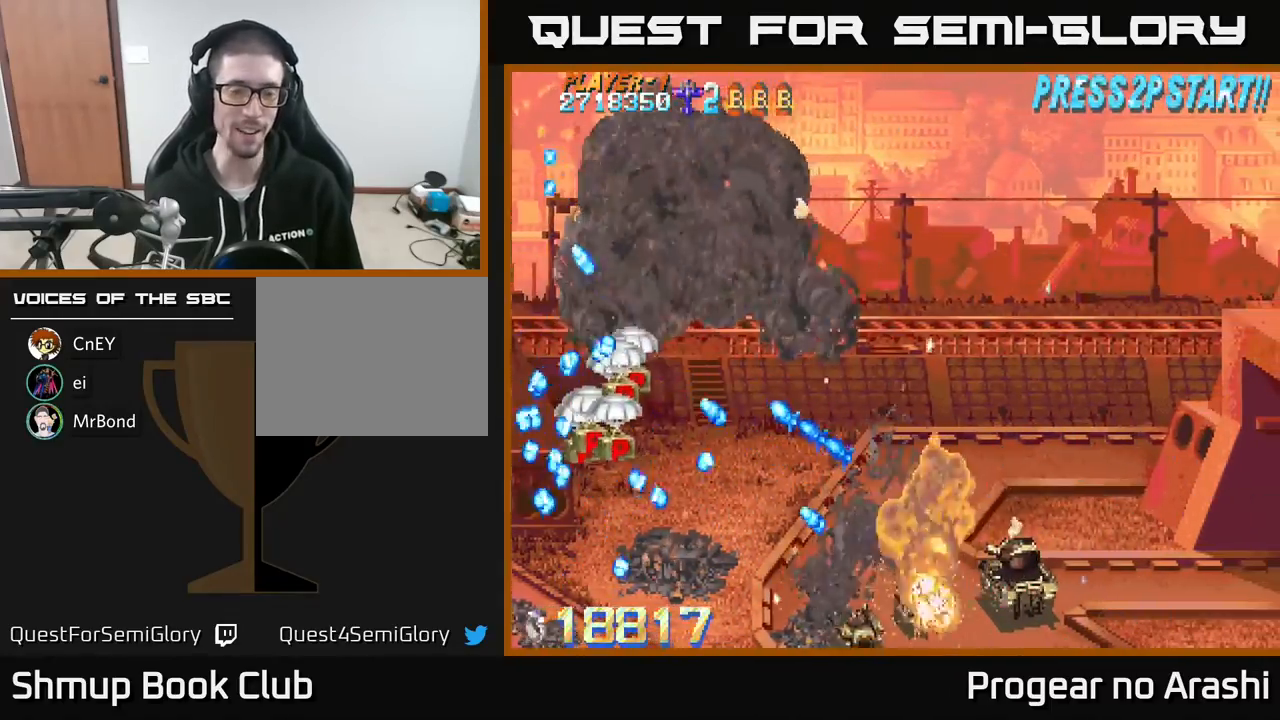
{"buttons": ["DPAD_DOWN", "DPAD_RIGHT"], "left_stick": "center", "events": [[83, "DPAD_DOWN", "down"], [83, "DPAD_RIGHT", "down"]]}
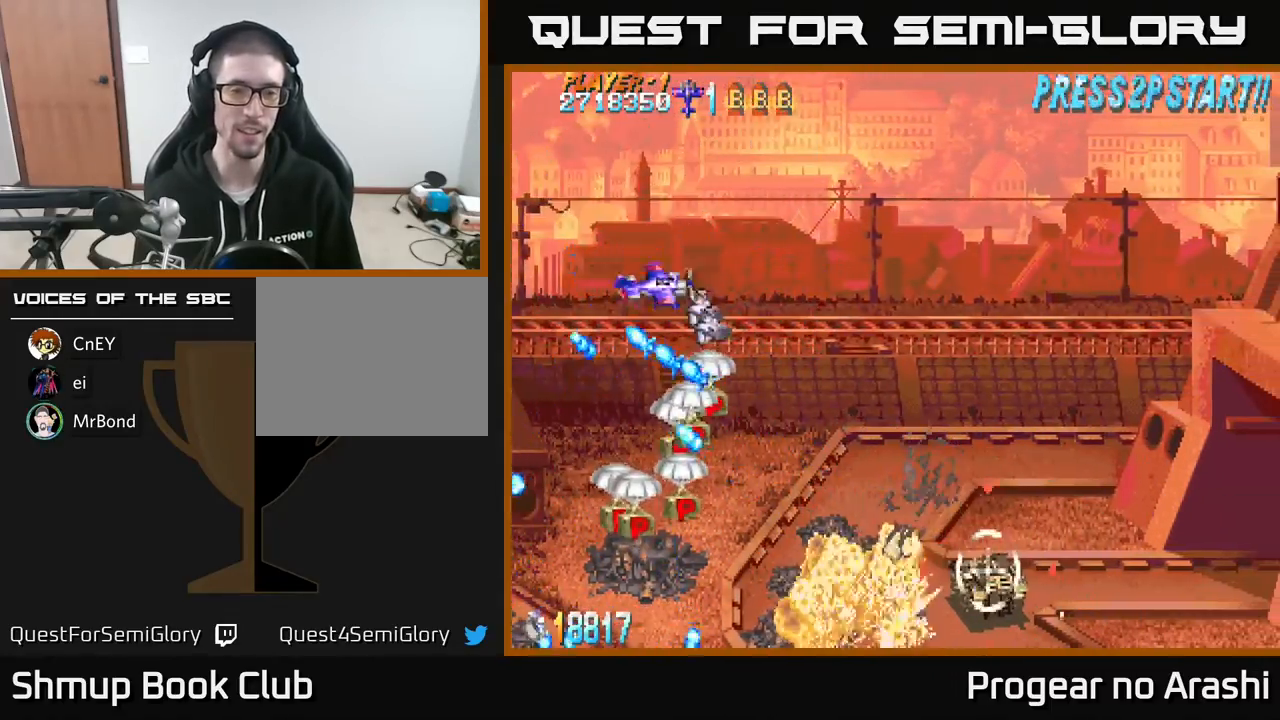
{"buttons": ["DPAD_DOWN"], "left_stick": "center", "events": [[383, "DPAD_RIGHT", "up"]]}
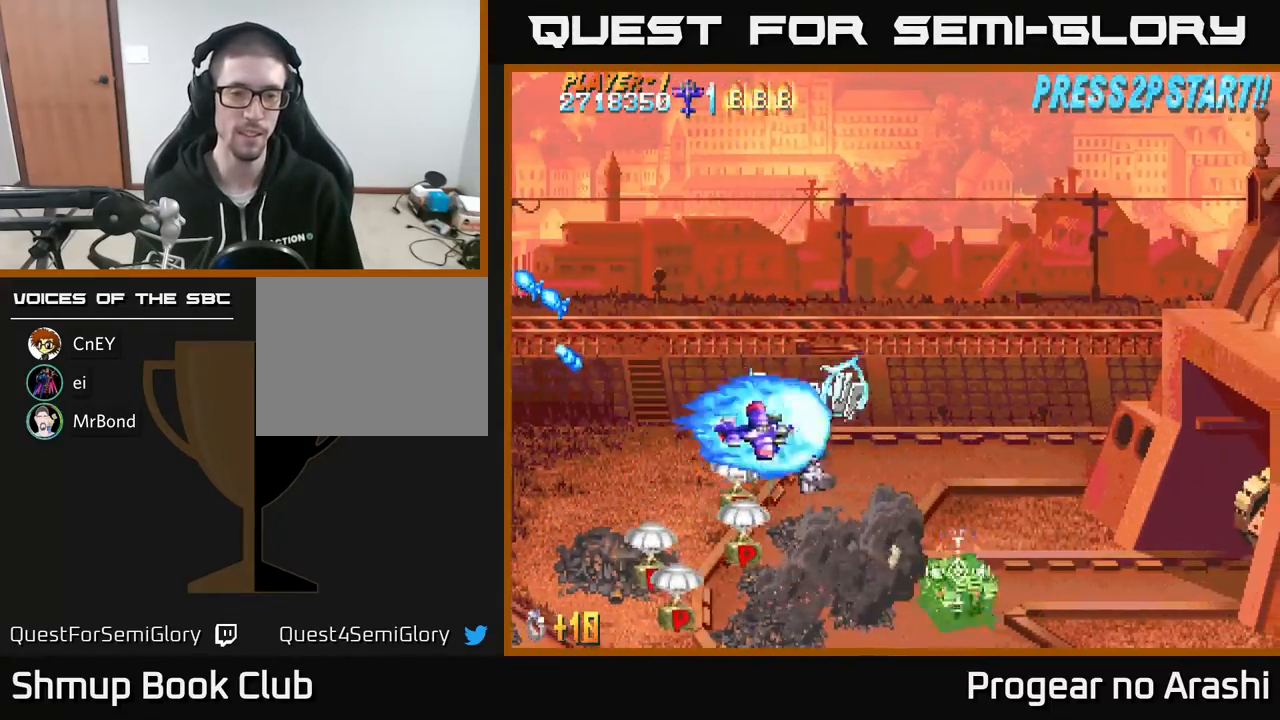
{"buttons": ["DPAD_LEFT"], "left_stick": "center", "events": [[383, "DPAD_LEFT", "down"], [433, "DPAD_DOWN", "up"]]}
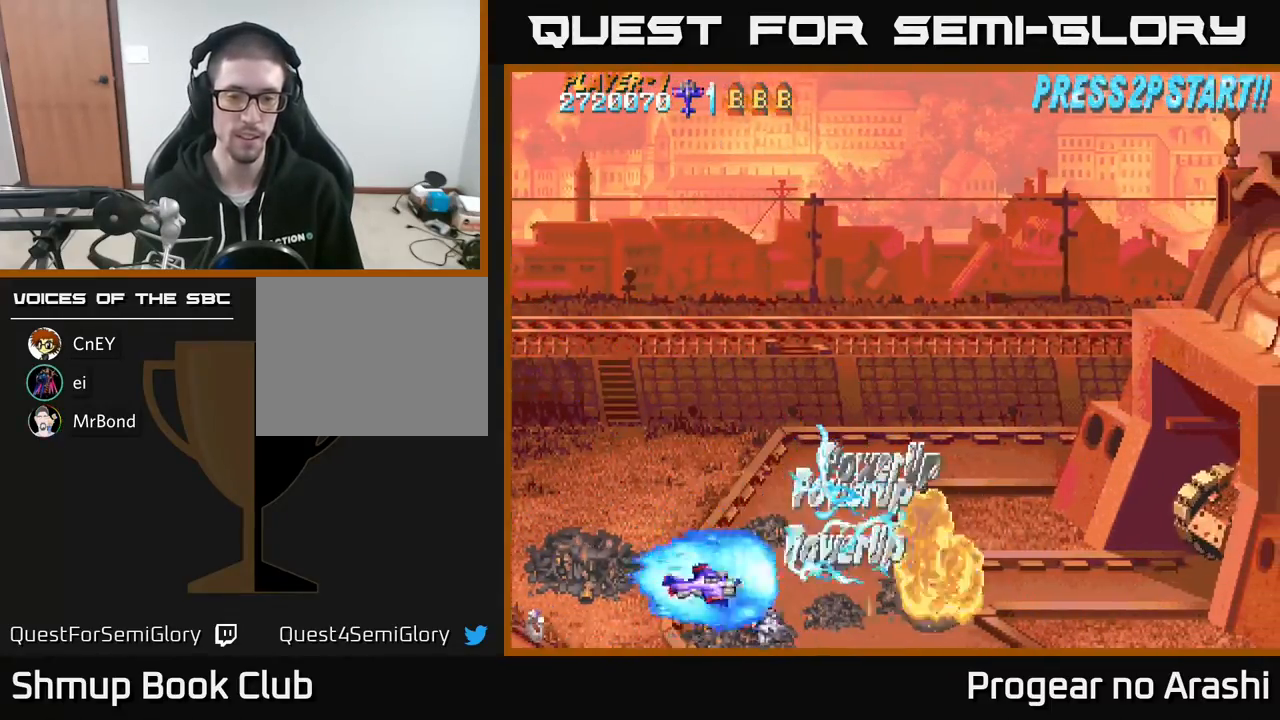
{"buttons": ["X", "DPAD_RIGHT"], "left_stick": "center", "events": [[83, "DPAD_LEFT", "up"], [100, "DPAD_UP", "down"], [117, "DPAD_RIGHT", "down"], [267, "DPAD_UP", "up"], [317, "DPAD_UP", "down"], [417, "DPAD_UP", "up"], [450, "X", "down"]]}
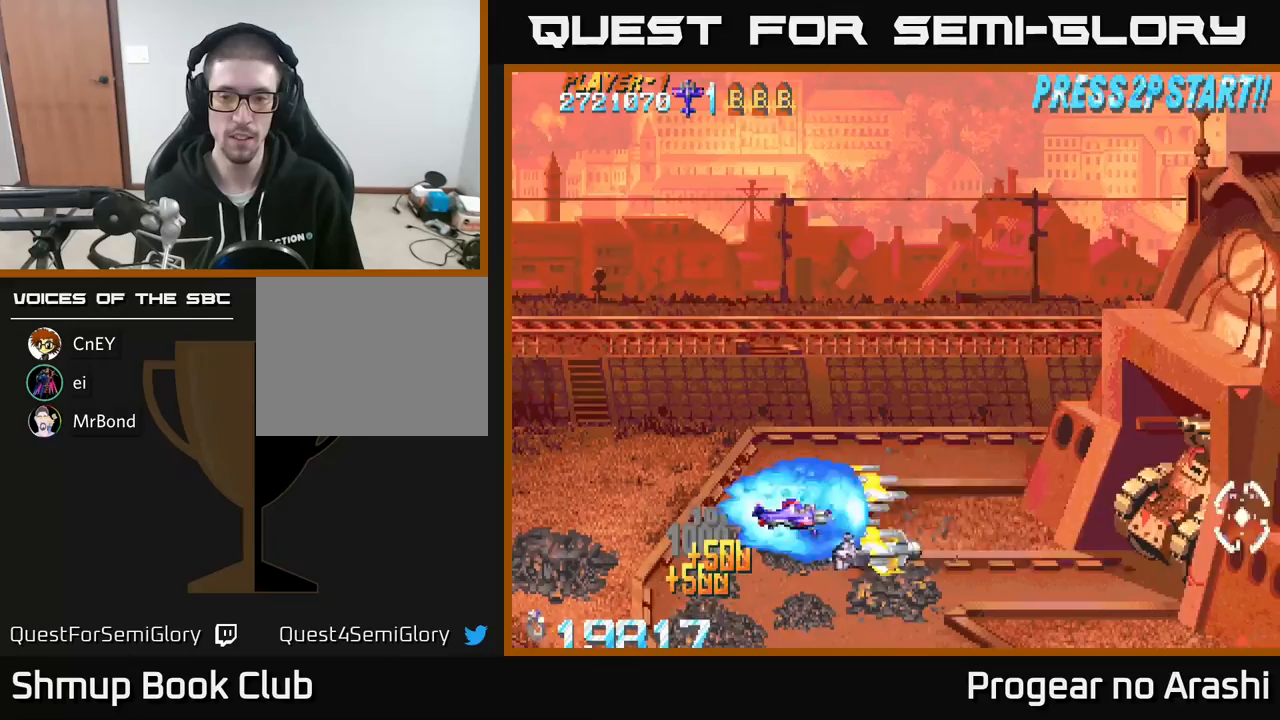
{"buttons": ["X", "DPAD_UP"], "left_stick": "center", "events": [[483, "DPAD_RIGHT", "up"], [483, "DPAD_UP", "down"]]}
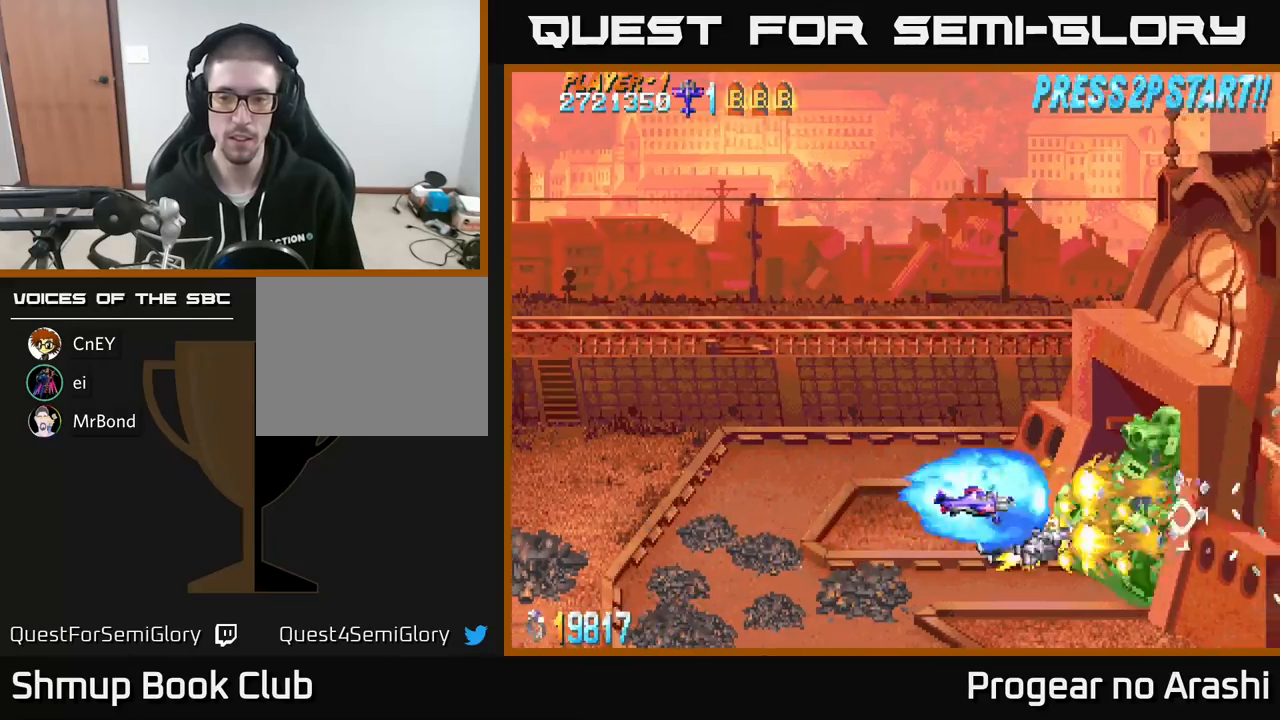
{"buttons": ["X", "DPAD_LEFT"], "left_stick": "center", "events": [[17, "DPAD_LEFT", "down"], [200, "DPAD_UP", "up"]]}
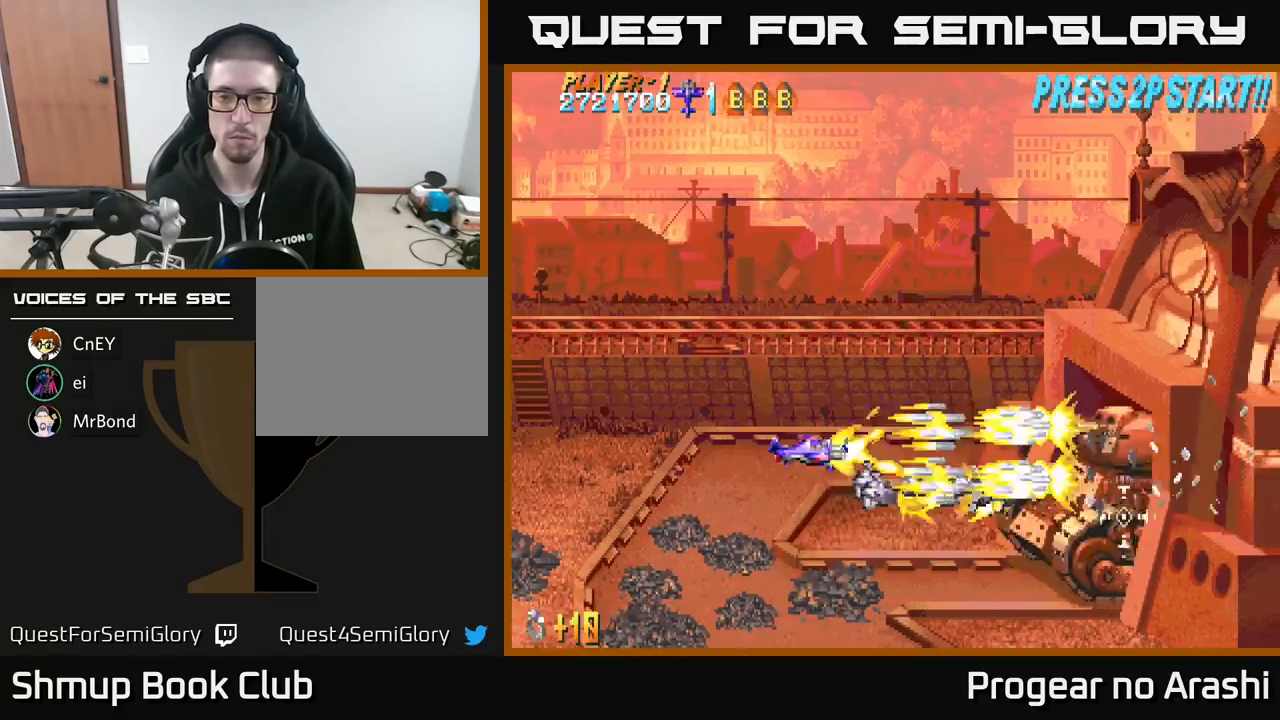
{"buttons": ["X", "DPAD_LEFT"], "left_stick": "center", "events": []}
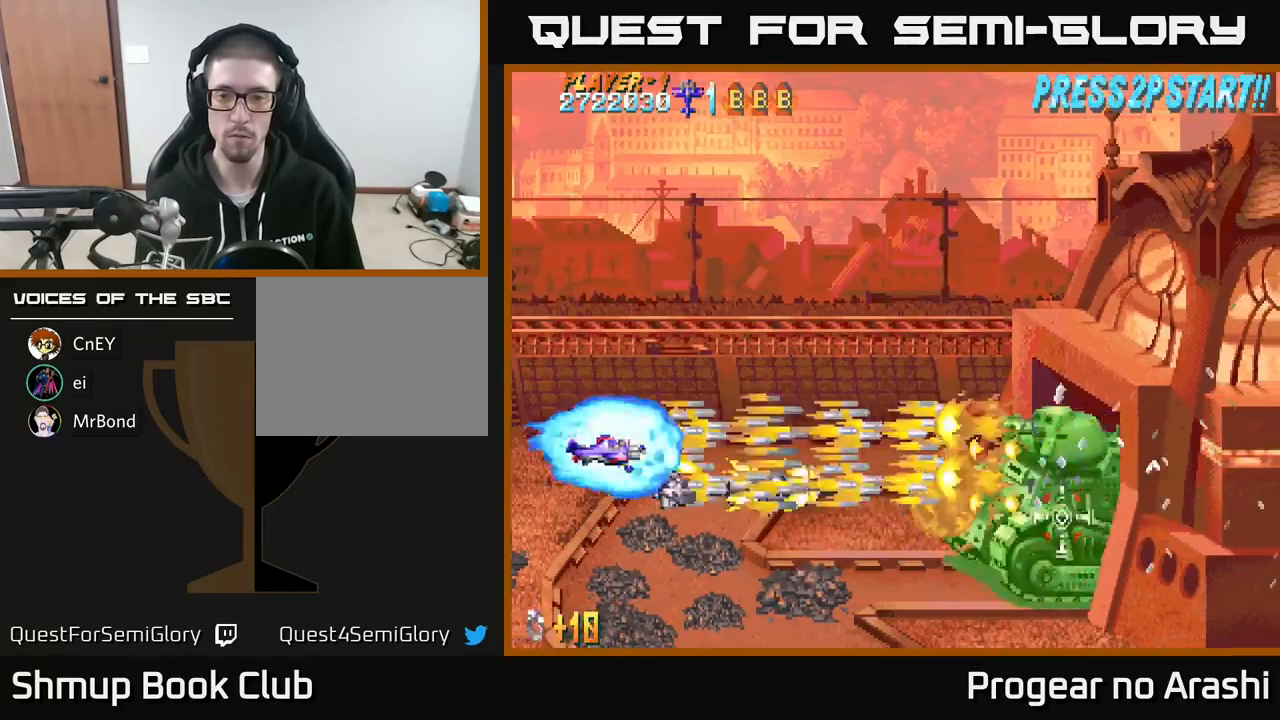
{"buttons": ["A", "DPAD_LEFT"], "left_stick": "center", "events": [[83, "DPAD_LEFT", "up"], [100, "A", "down"], [100, "DPAD_DOWN", "down"], [117, "DPAD_RIGHT", "down"], [133, "X", "up"], [150, "DPAD_DOWN", "up"], [350, "DPAD_RIGHT", "up"], [483, "DPAD_LEFT", "down"]]}
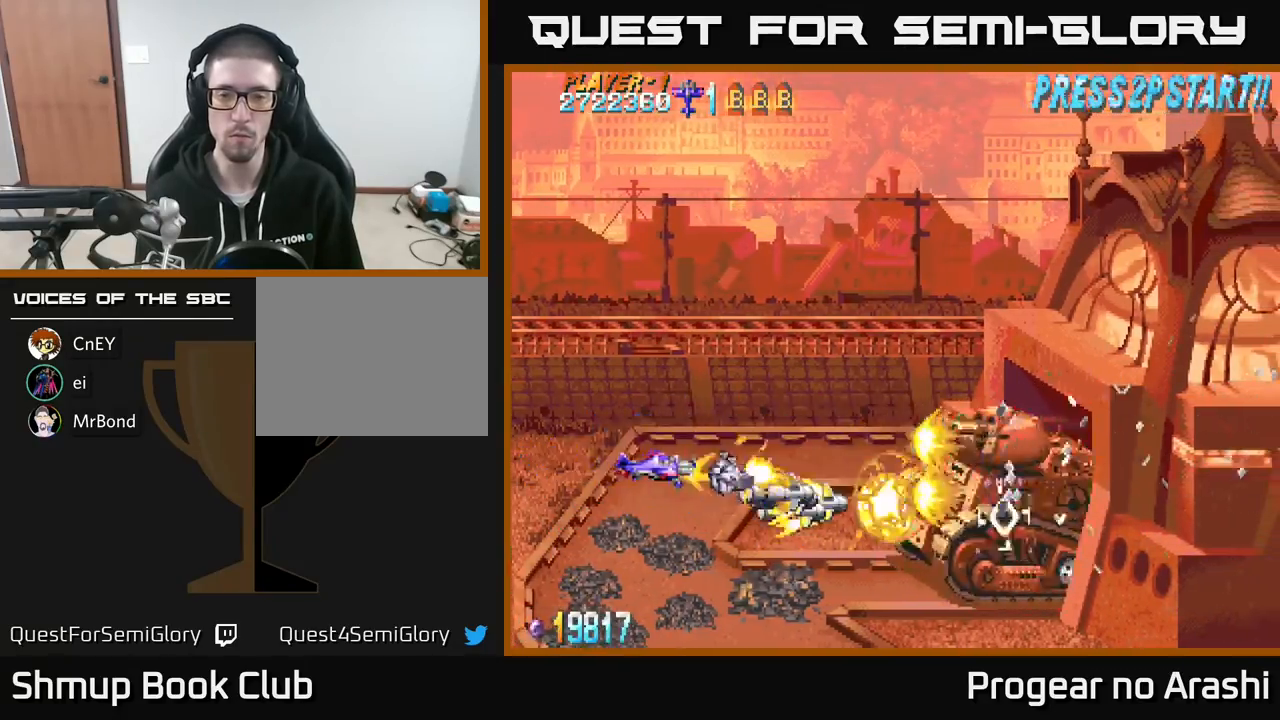
{"buttons": ["A"], "left_stick": "center", "events": [[483, "DPAD_LEFT", "up"]]}
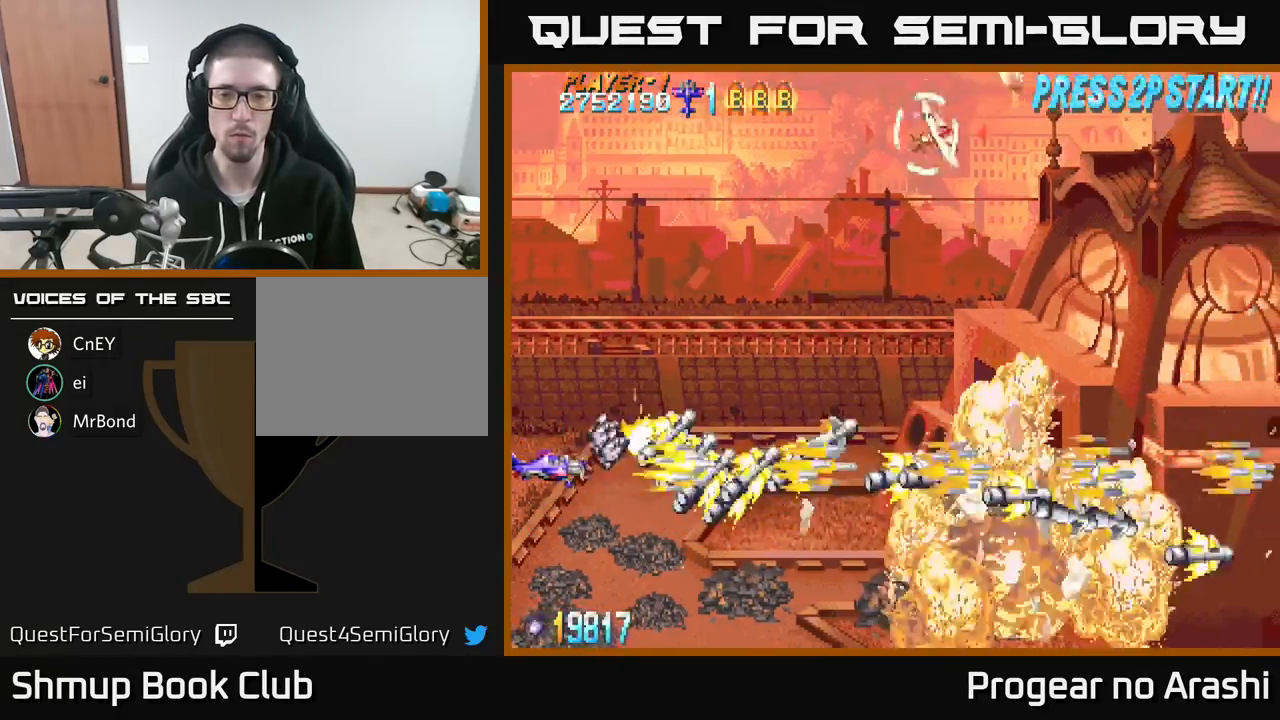
{"buttons": ["X", "DPAD_UP", "DPAD_RIGHT"], "left_stick": "center", "events": [[67, "DPAD_UP", "down"], [117, "X", "down"], [150, "A", "up"], [417, "DPAD_RIGHT", "down"]]}
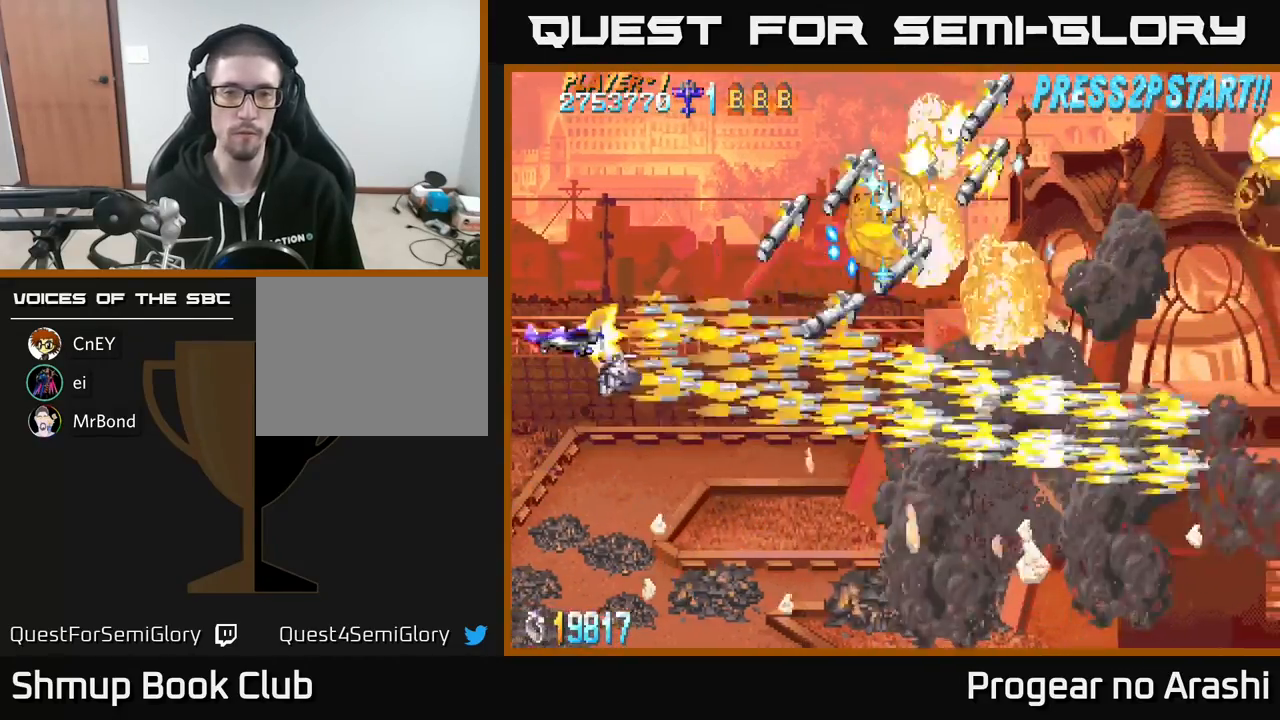
{"buttons": ["X", "DPAD_UP", "DPAD_RIGHT"], "left_stick": "center", "events": [[217, "DPAD_RIGHT", "up"], [383, "DPAD_RIGHT", "down"]]}
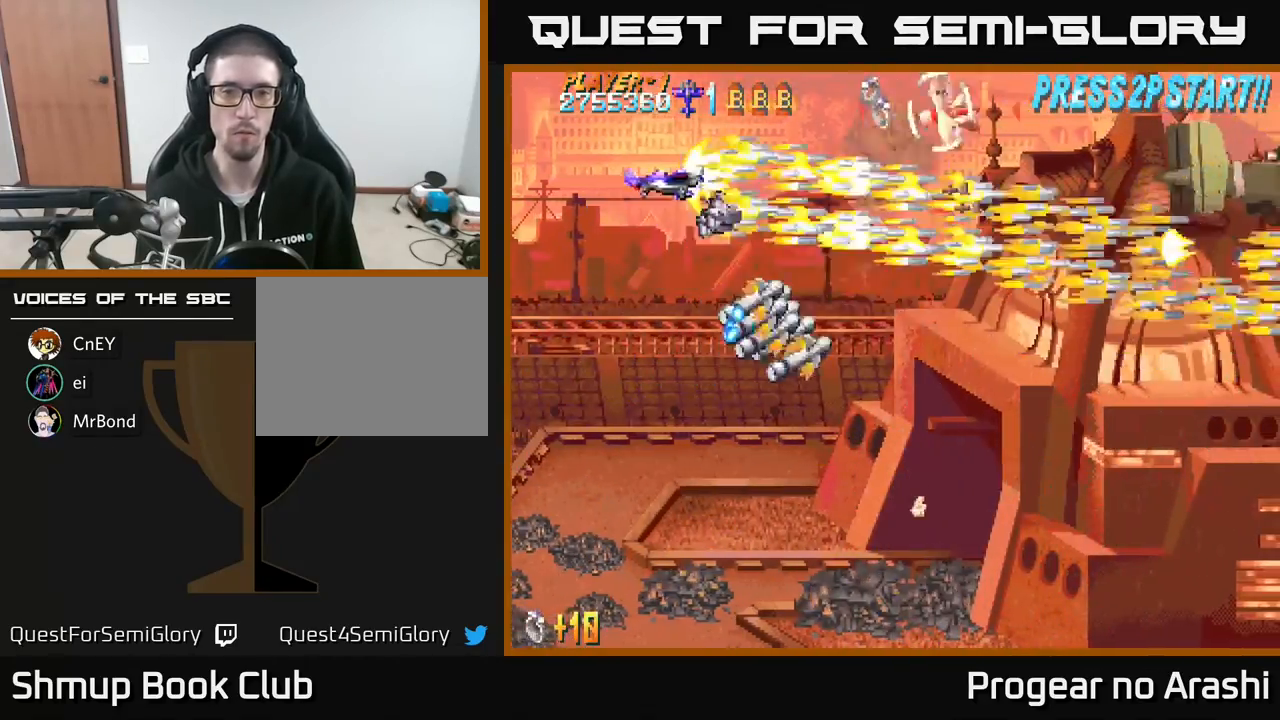
{"buttons": ["A", "DPAD_LEFT"], "left_stick": "center", "events": [[83, "A", "down"], [100, "DPAD_UP", "up"], [133, "X", "up"], [167, "DPAD_DOWN", "down"], [183, "DPAD_RIGHT", "up"], [400, "DPAD_DOWN", "up"], [417, "DPAD_LEFT", "down"]]}
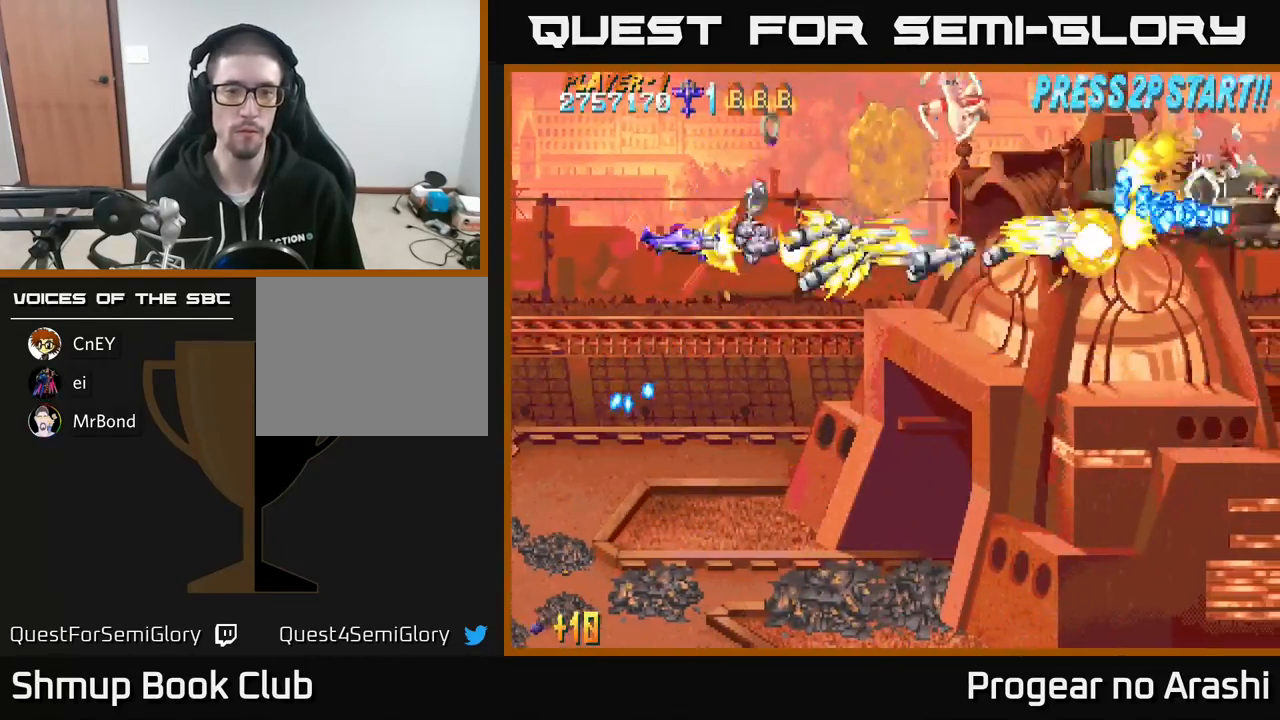
{"buttons": ["X", "DPAD_RIGHT"], "left_stick": "center", "events": [[400, "DPAD_LEFT", "up"], [400, "X", "down"], [417, "DPAD_RIGHT", "down"], [450, "A", "up"]]}
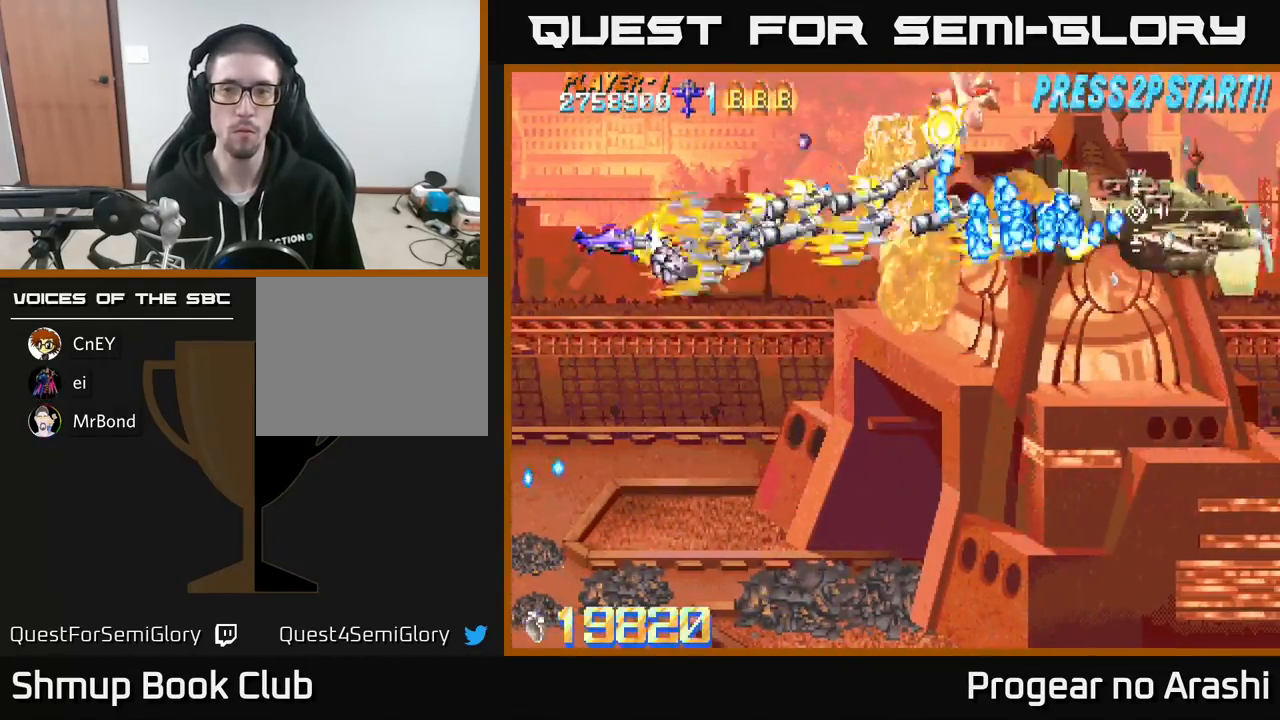
{"buttons": ["X", "DPAD_DOWN", "DPAD_RIGHT"], "left_stick": "center", "events": [[133, "DPAD_DOWN", "down"]]}
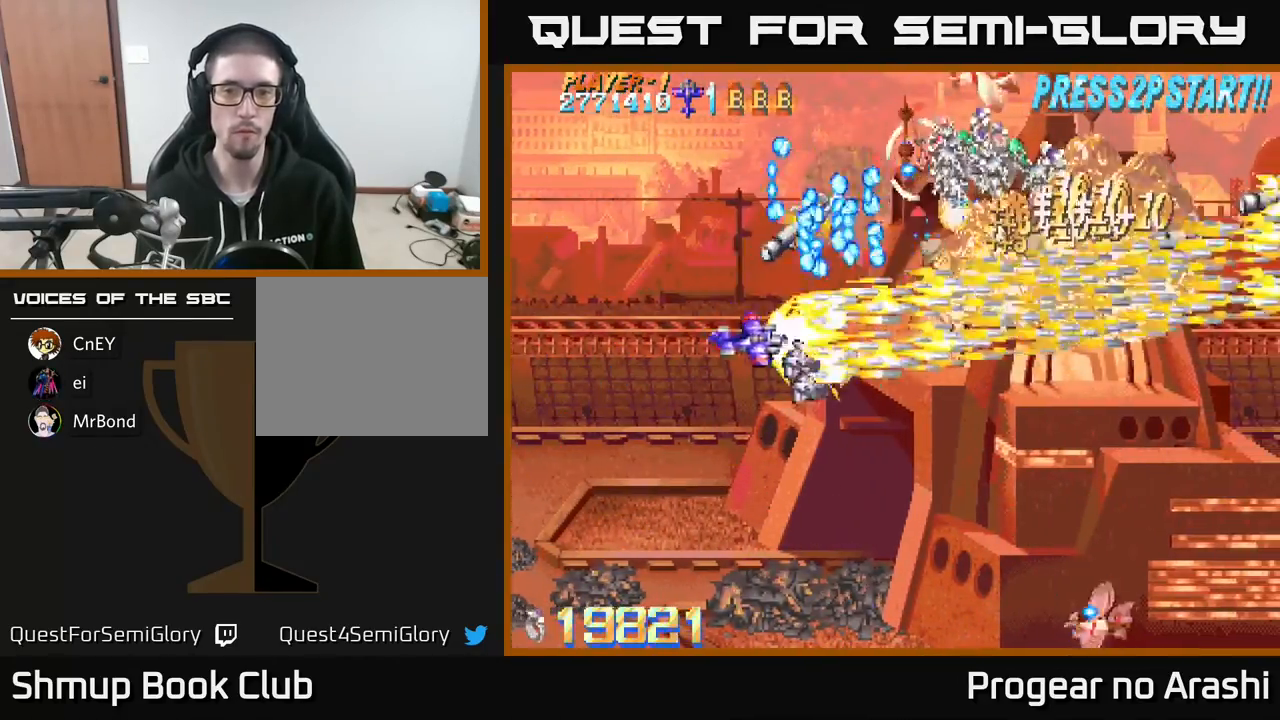
{"buttons": ["A", "DPAD_DOWN", "DPAD_LEFT"], "left_stick": "center", "events": [[33, "A", "down"], [67, "X", "up"], [100, "DPAD_RIGHT", "up"], [233, "DPAD_LEFT", "down"]]}
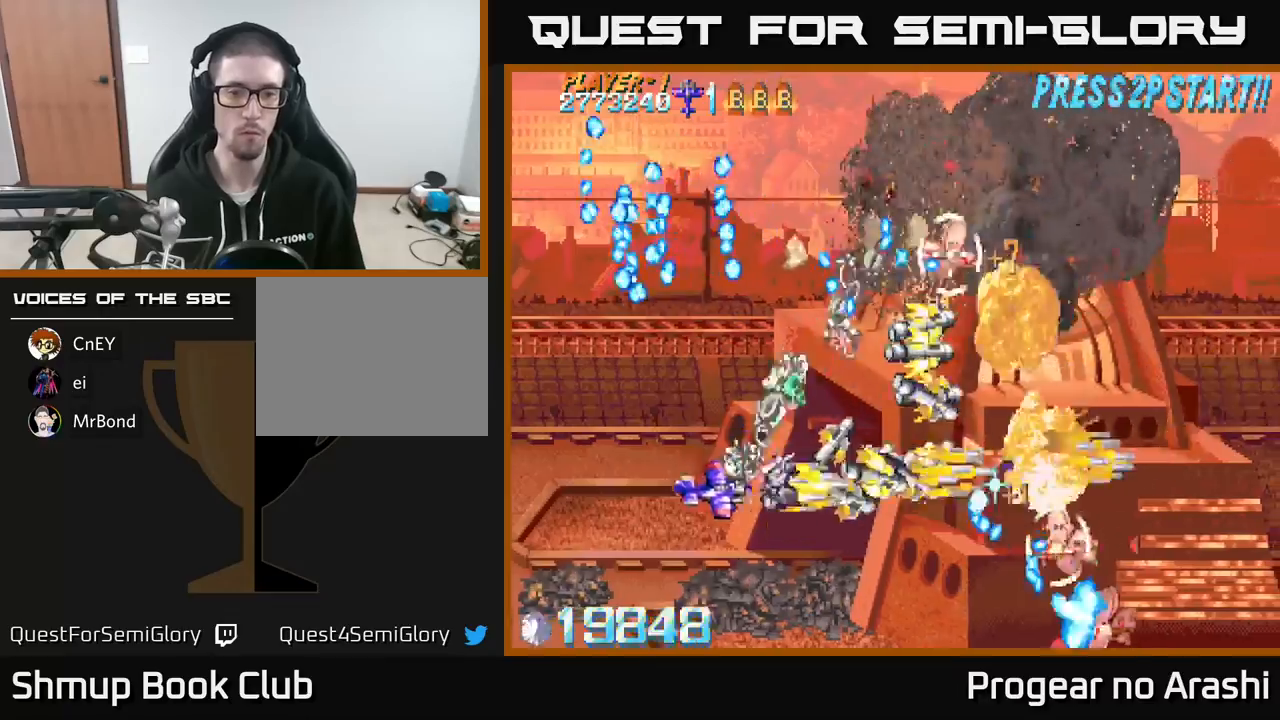
{"buttons": ["X", "DPAD_LEFT"], "left_stick": "center", "events": [[167, "X", "down"], [217, "A", "up"], [483, "DPAD_DOWN", "up"]]}
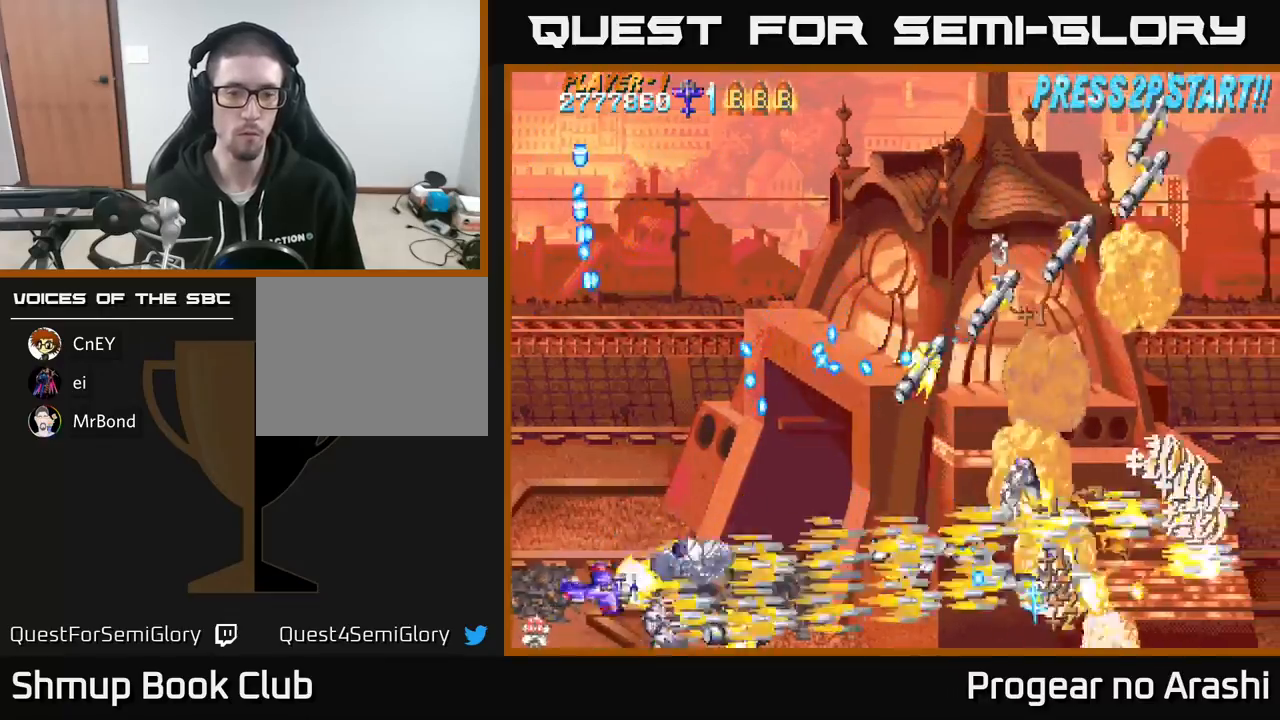
{"buttons": ["X", "DPAD_UP"], "left_stick": "center", "events": [[133, "DPAD_UP", "down"], [333, "DPAD_LEFT", "up"]]}
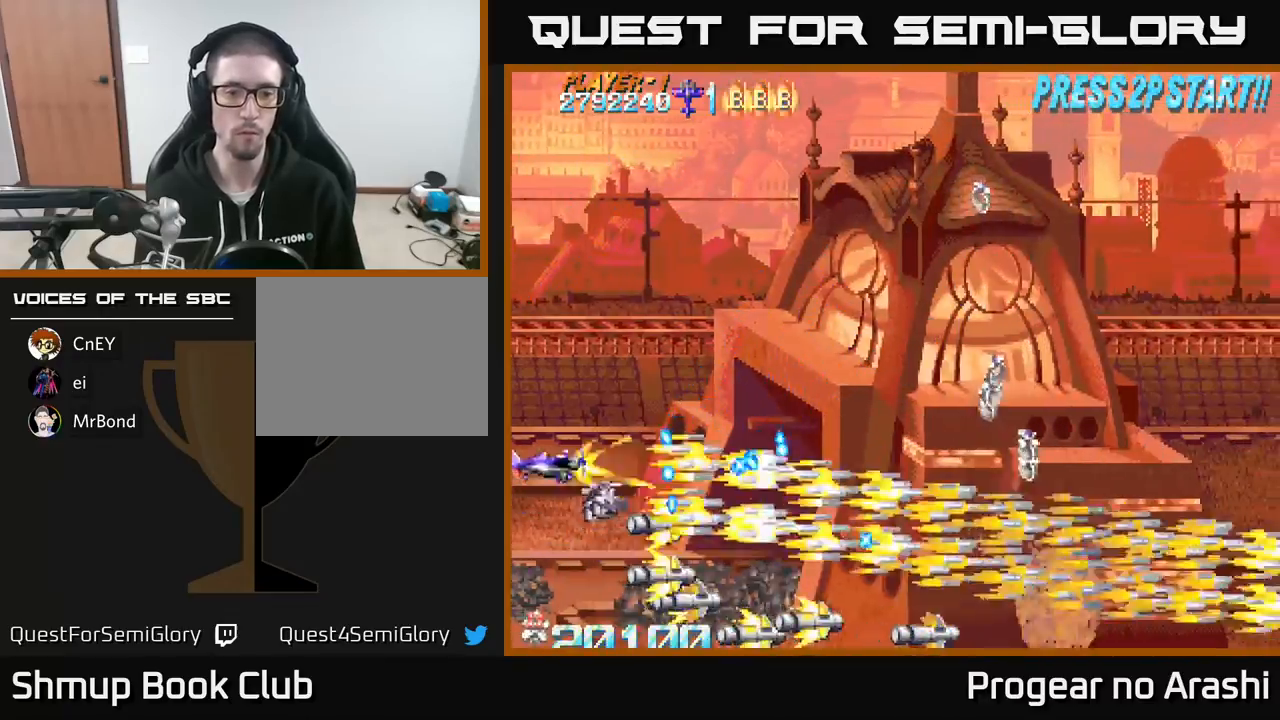
{"buttons": ["A", "DPAD_DOWN", "DPAD_RIGHT"], "left_stick": "center", "events": [[250, "A", "down"], [250, "DPAD_RIGHT", "down"], [283, "X", "up"], [383, "DPAD_UP", "up"], [483, "DPAD_DOWN", "down"]]}
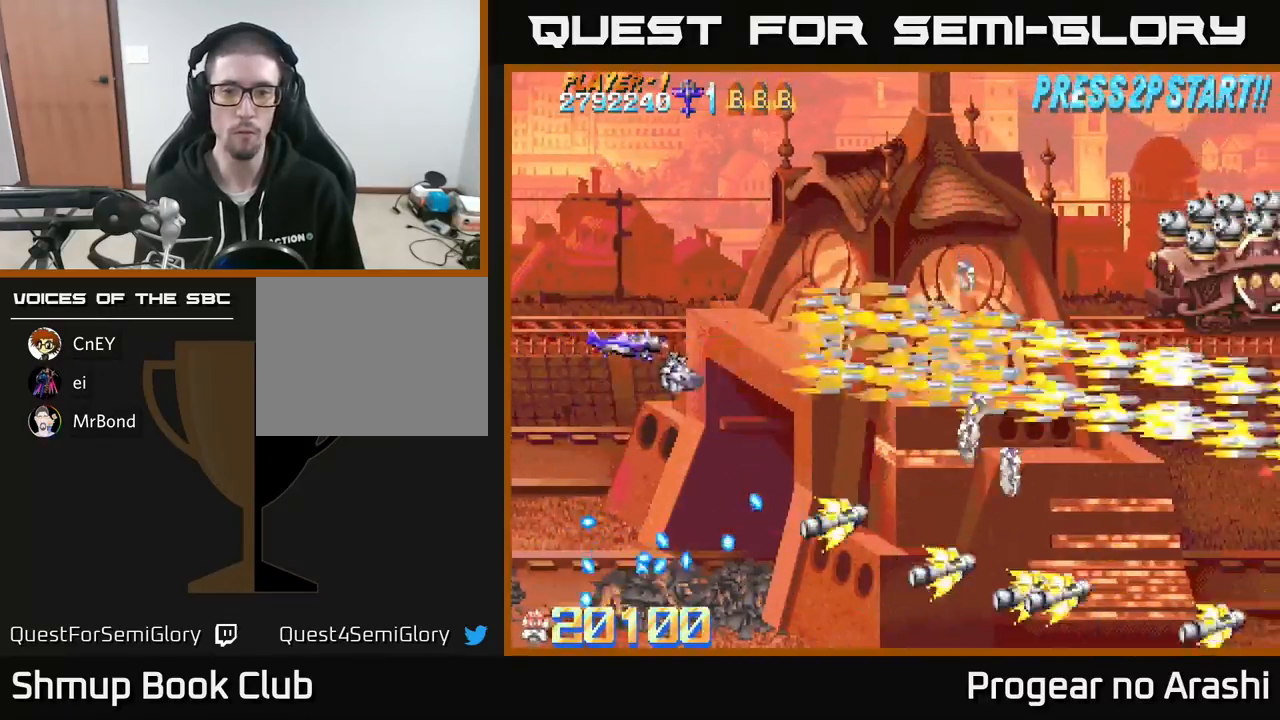
{"buttons": ["X", "DPAD_UP", "DPAD_RIGHT"], "left_stick": "center", "events": [[67, "DPAD_DOWN", "up"], [283, "DPAD_UP", "down"], [367, "X", "down"], [417, "A", "up"]]}
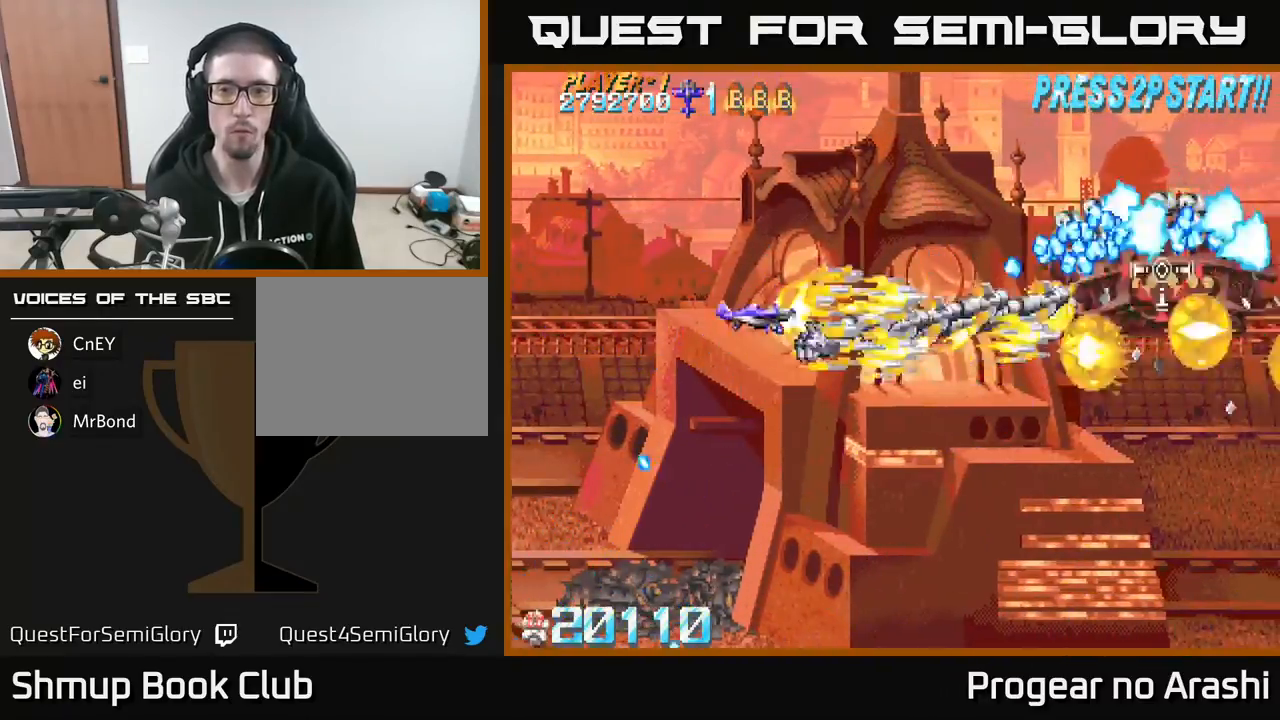
{"buttons": ["X", "DPAD_UP", "DPAD_RIGHT"], "left_stick": "center", "events": [[33, "DPAD_RIGHT", "up"], [67, "DPAD_UP", "up"], [167, "DPAD_DOWN", "down"], [200, "DPAD_LEFT", "down"], [233, "DPAD_DOWN", "up"], [417, "DPAD_UP", "down"], [433, "DPAD_LEFT", "up"], [483, "DPAD_RIGHT", "down"]]}